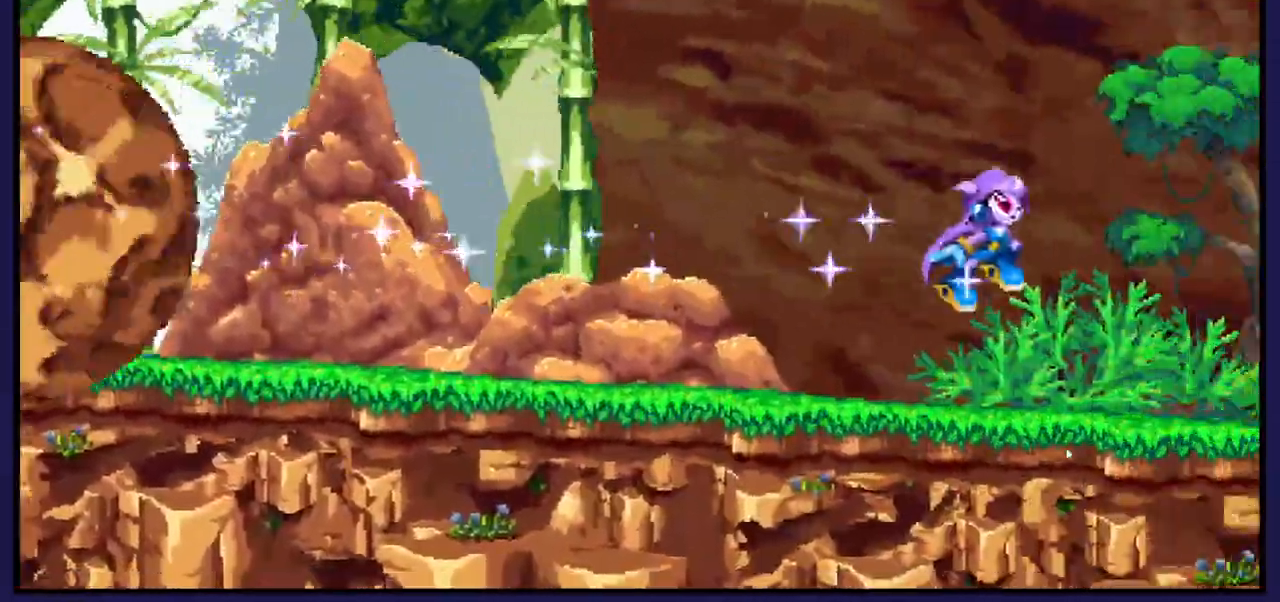
Gameplay with a controller (Xbox layout); each line is a JSON object with the inputs held at the frame after it (dt_ms = milliseconds from this image to that frame). "events" lists button and stick changes between this image and that frame as [ms after this image, input, new state], when the widget could be followed in between.
{"dt_ms": 500, "buttons": ["DPAD_RIGHT"], "left_stick": "center", "right_stick": "center", "events": []}
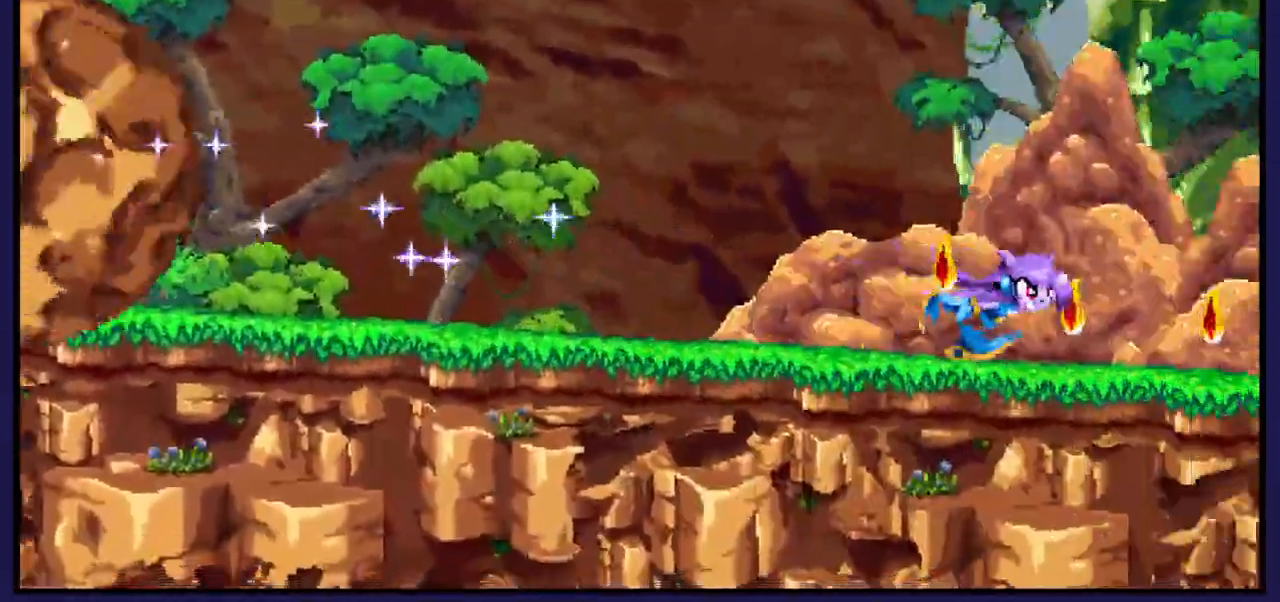
{"dt_ms": 500, "buttons": ["DPAD_RIGHT"], "left_stick": "center", "right_stick": "center", "events": []}
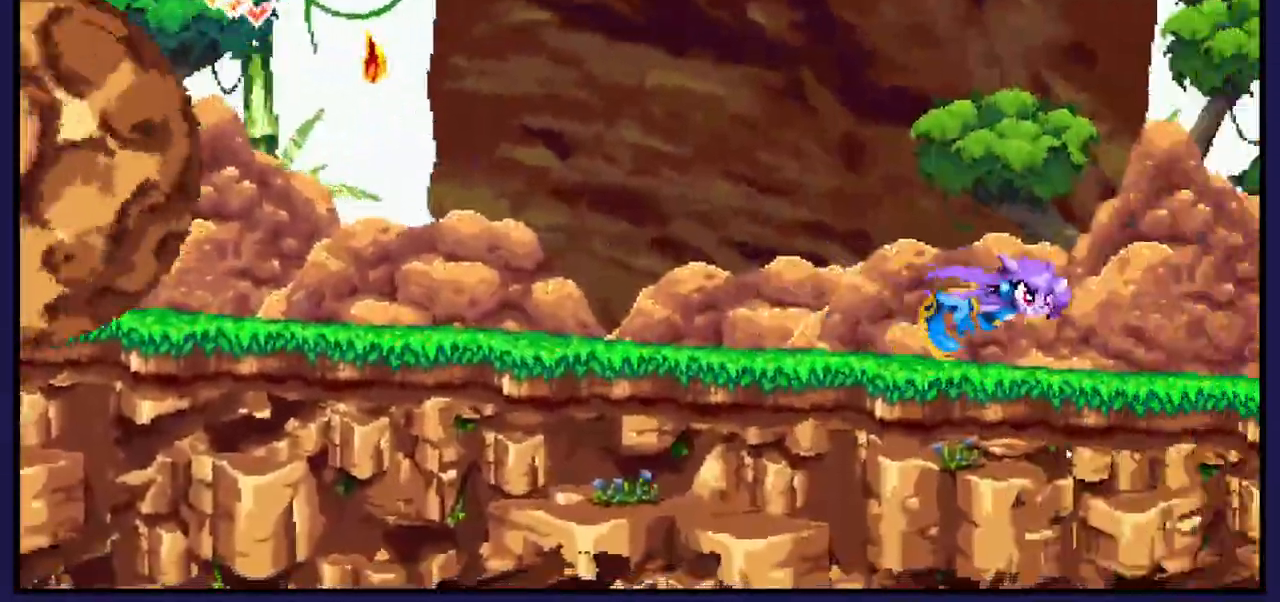
{"dt_ms": 500, "buttons": ["DPAD_RIGHT"], "left_stick": "center", "right_stick": "center", "events": []}
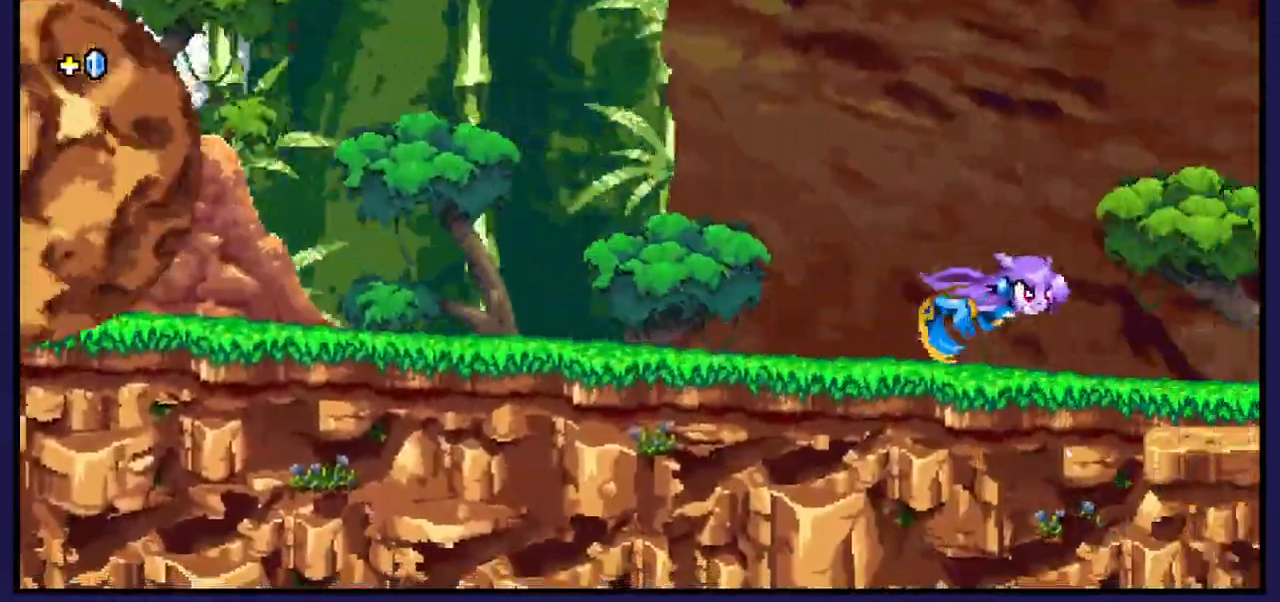
{"dt_ms": 500, "buttons": ["DPAD_RIGHT"], "left_stick": "center", "right_stick": "center", "events": []}
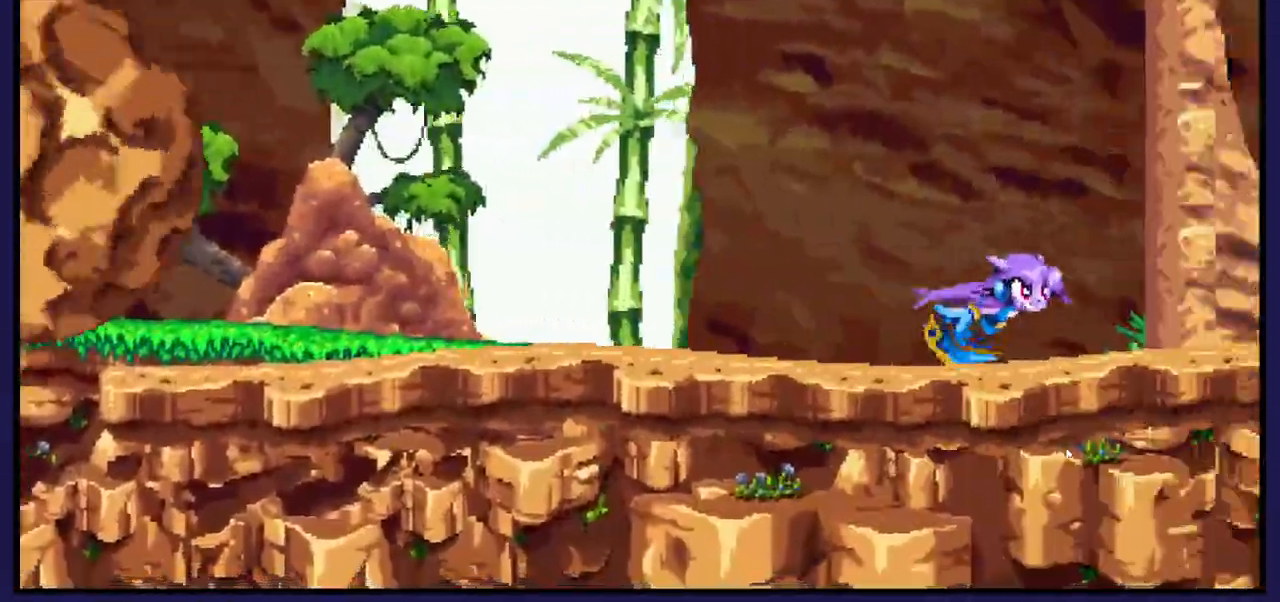
{"dt_ms": 500, "buttons": ["DPAD_RIGHT"], "left_stick": "center", "right_stick": "center", "events": []}
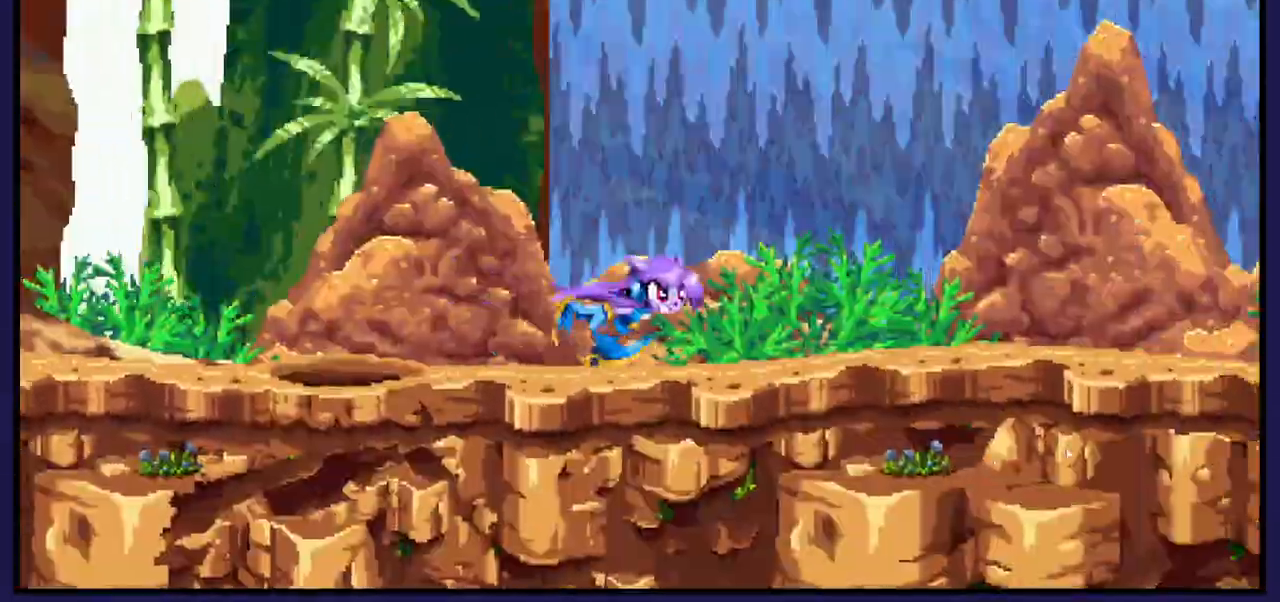
{"dt_ms": 500, "buttons": ["DPAD_RIGHT"], "left_stick": "center", "right_stick": "center", "events": []}
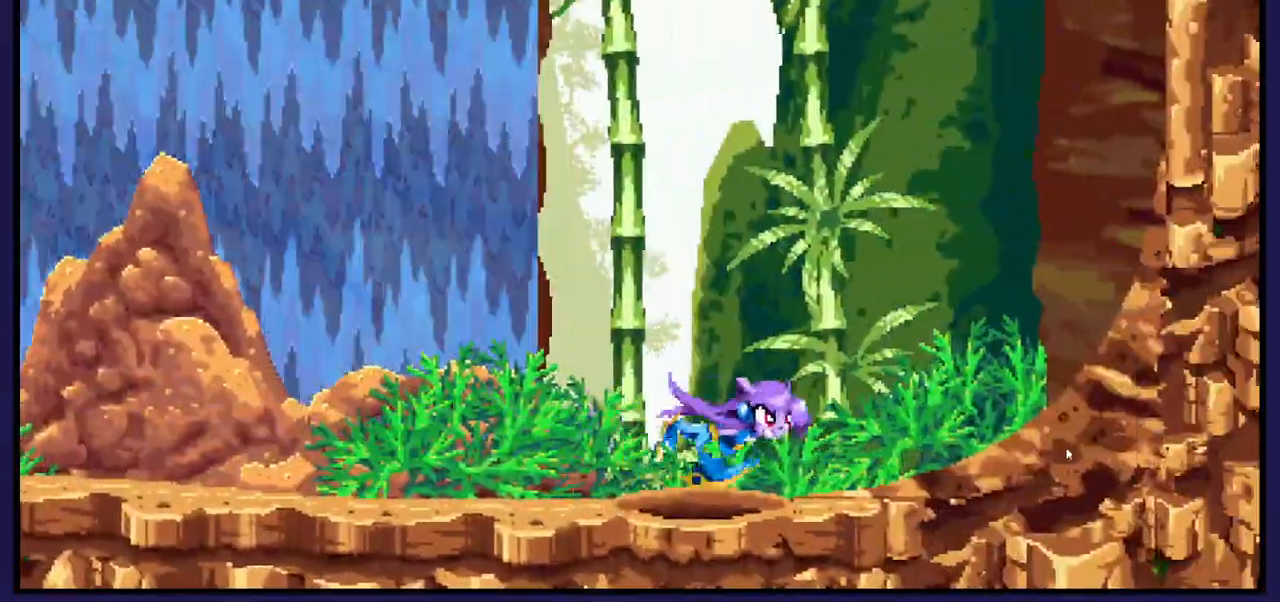
{"dt_ms": 500, "buttons": ["DPAD_RIGHT"], "left_stick": "center", "right_stick": "center", "events": []}
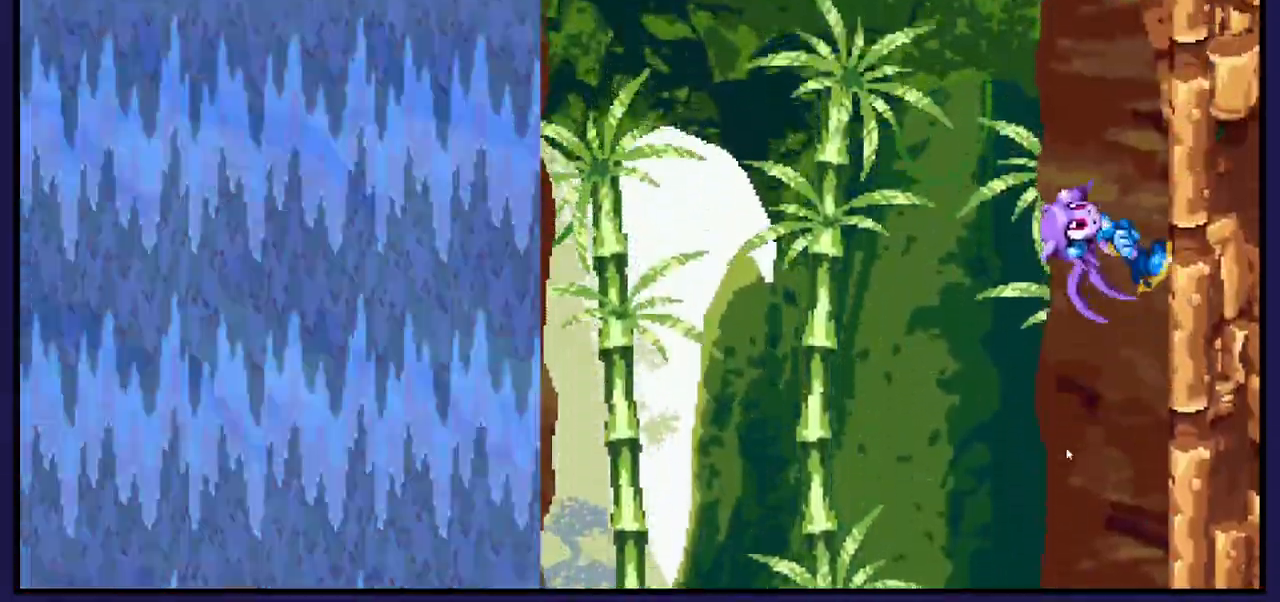
{"dt_ms": 500, "buttons": ["DPAD_RIGHT"], "left_stick": "center", "right_stick": "center", "events": []}
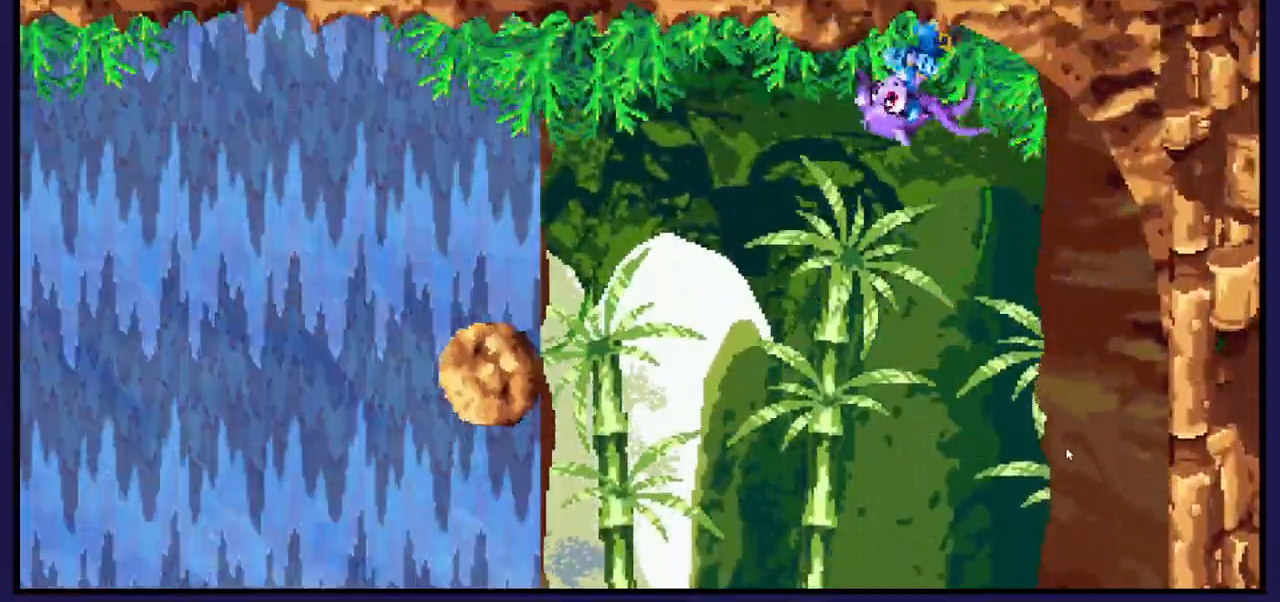
{"dt_ms": 500, "buttons": ["DPAD_RIGHT"], "left_stick": "center", "right_stick": "center", "events": []}
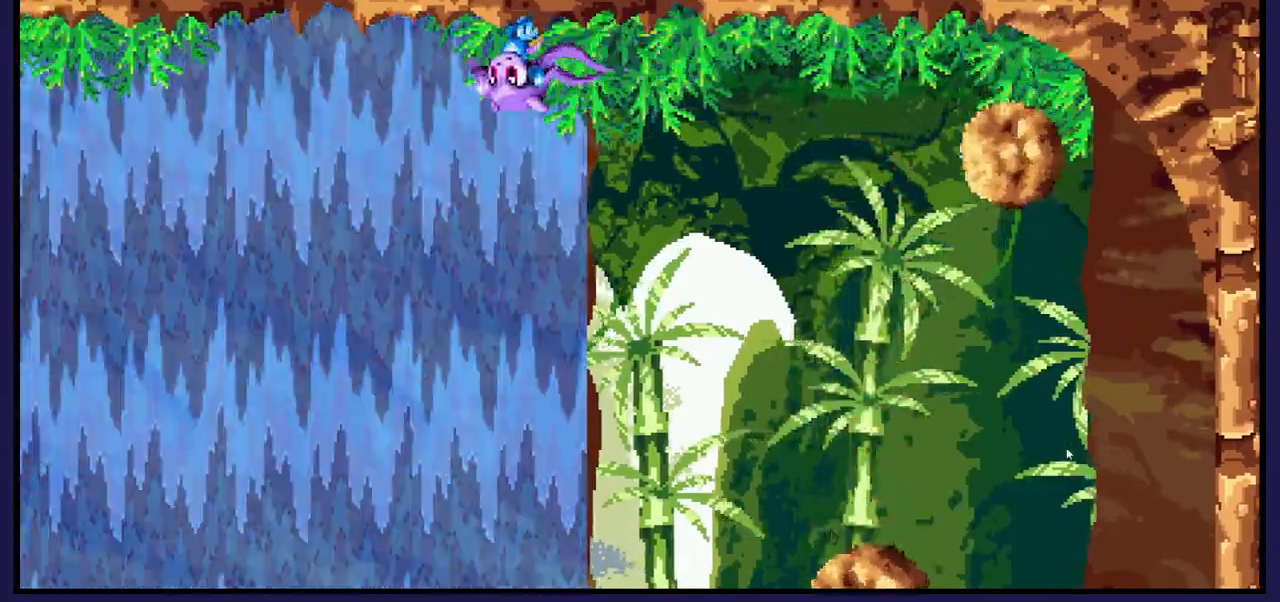
{"dt_ms": 500, "buttons": ["DPAD_RIGHT"], "left_stick": "center", "right_stick": "center", "events": []}
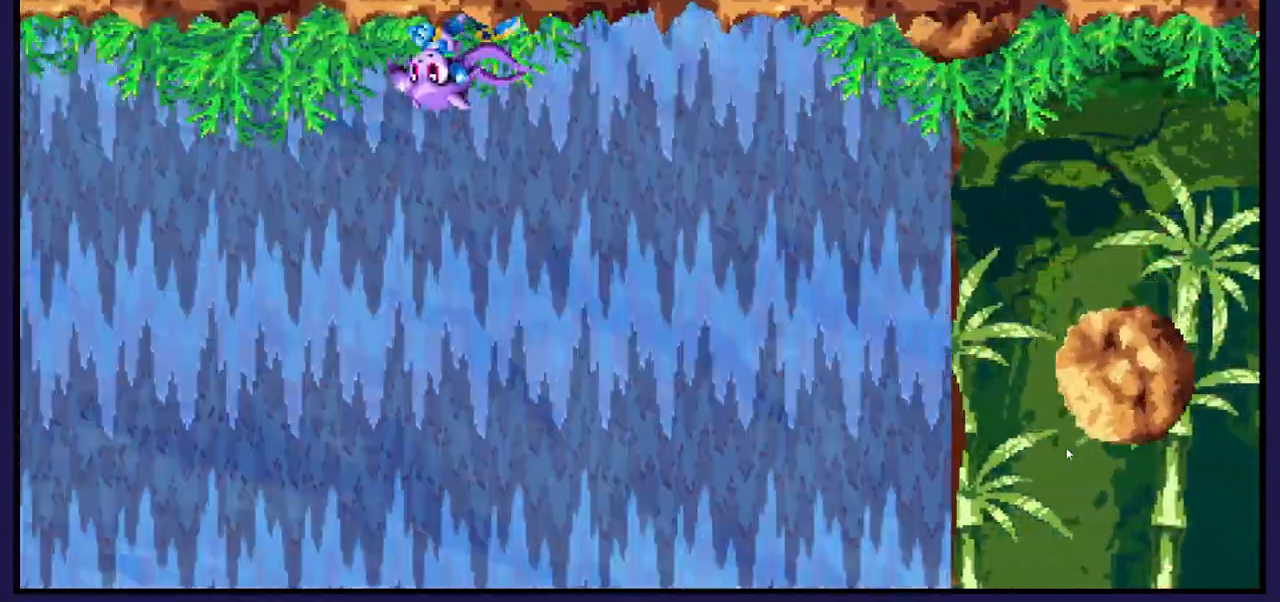
{"dt_ms": 500, "buttons": ["DPAD_RIGHT"], "left_stick": "center", "right_stick": "center", "events": []}
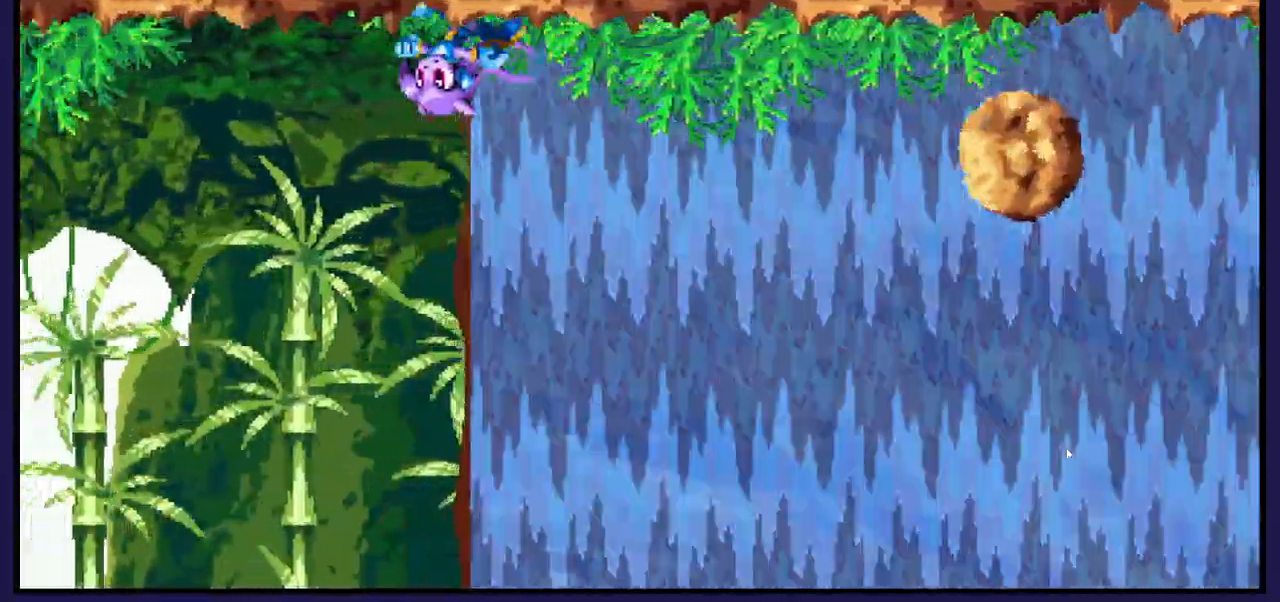
{"dt_ms": 500, "buttons": ["DPAD_RIGHT"], "left_stick": "center", "right_stick": "center", "events": []}
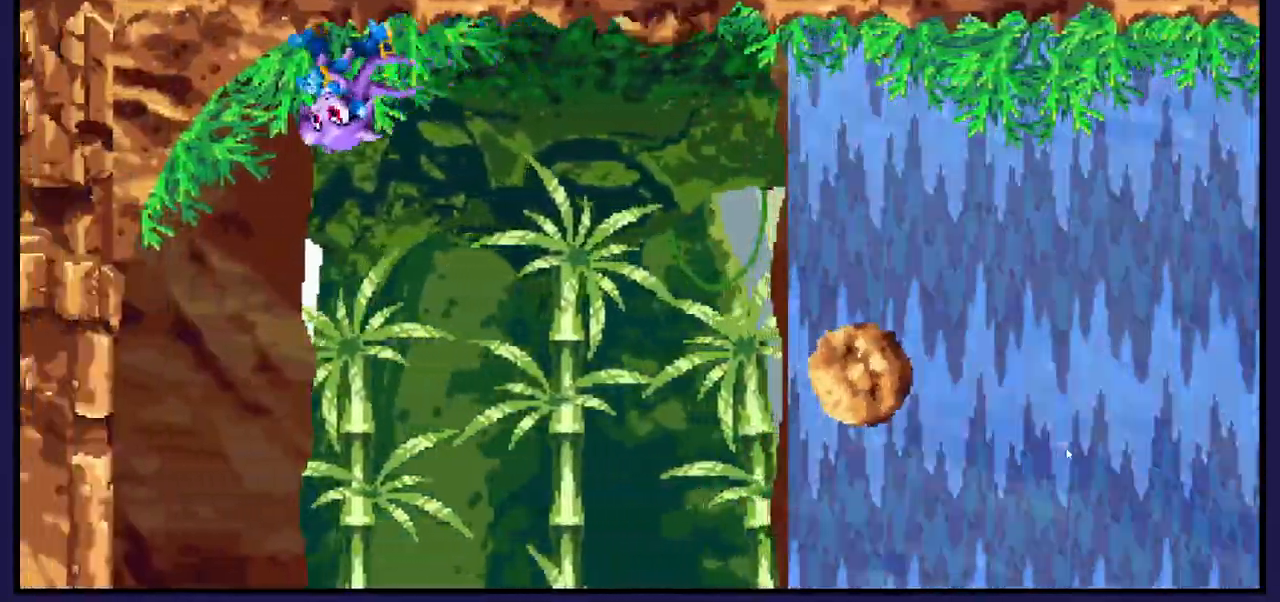
{"dt_ms": 500, "buttons": ["DPAD_RIGHT"], "left_stick": "center", "right_stick": "center", "events": []}
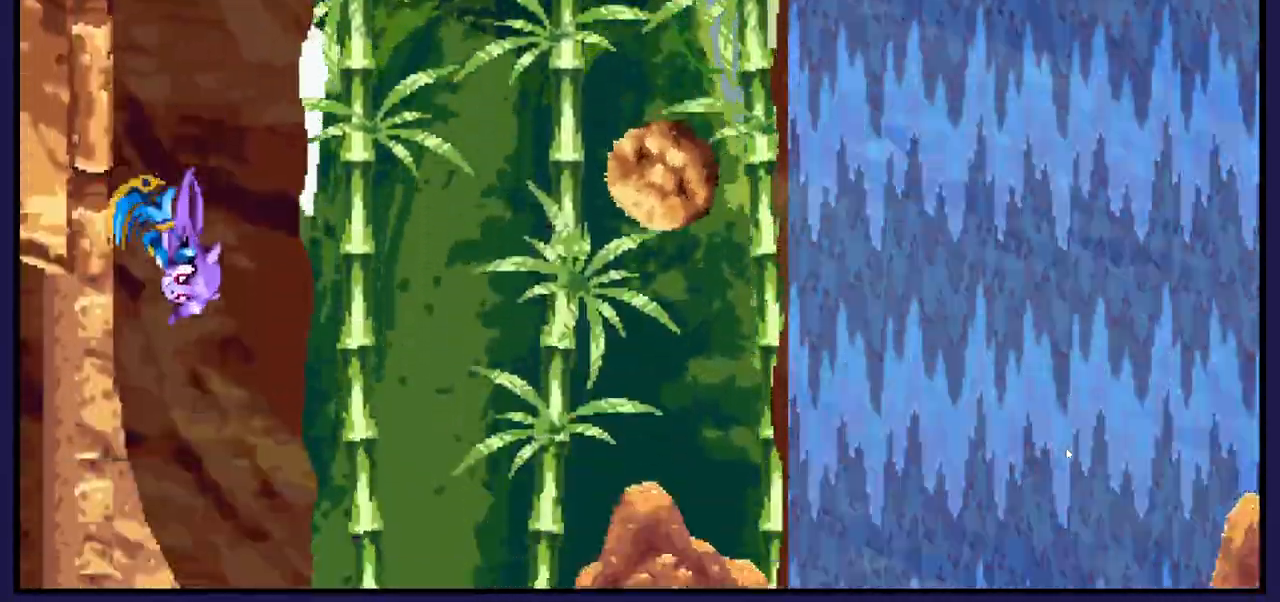
{"dt_ms": 500, "buttons": ["B", "DPAD_RIGHT"], "left_stick": "center", "right_stick": "center", "events": [[417, "B", "down"]]}
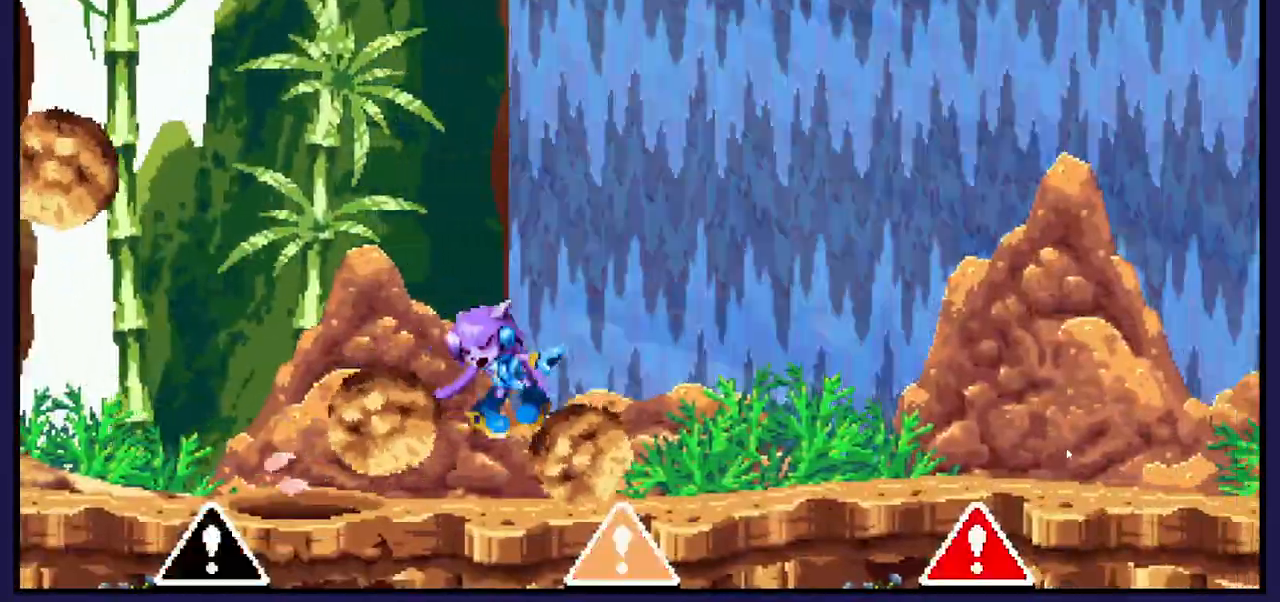
{"dt_ms": 500, "buttons": [], "left_stick": "center", "right_stick": "center", "events": [[33, "B", "up"], [367, "DPAD_RIGHT", "up"]]}
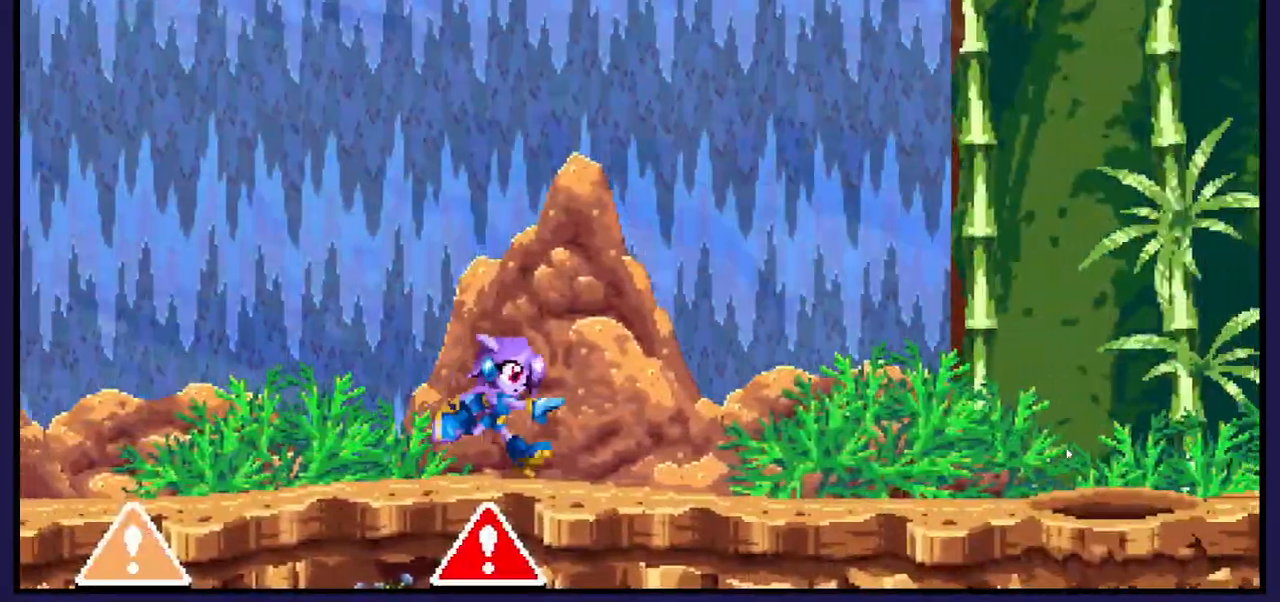
{"dt_ms": 500, "buttons": ["DPAD_RIGHT"], "left_stick": "center", "right_stick": "center", "events": [[300, "DPAD_RIGHT", "down"]]}
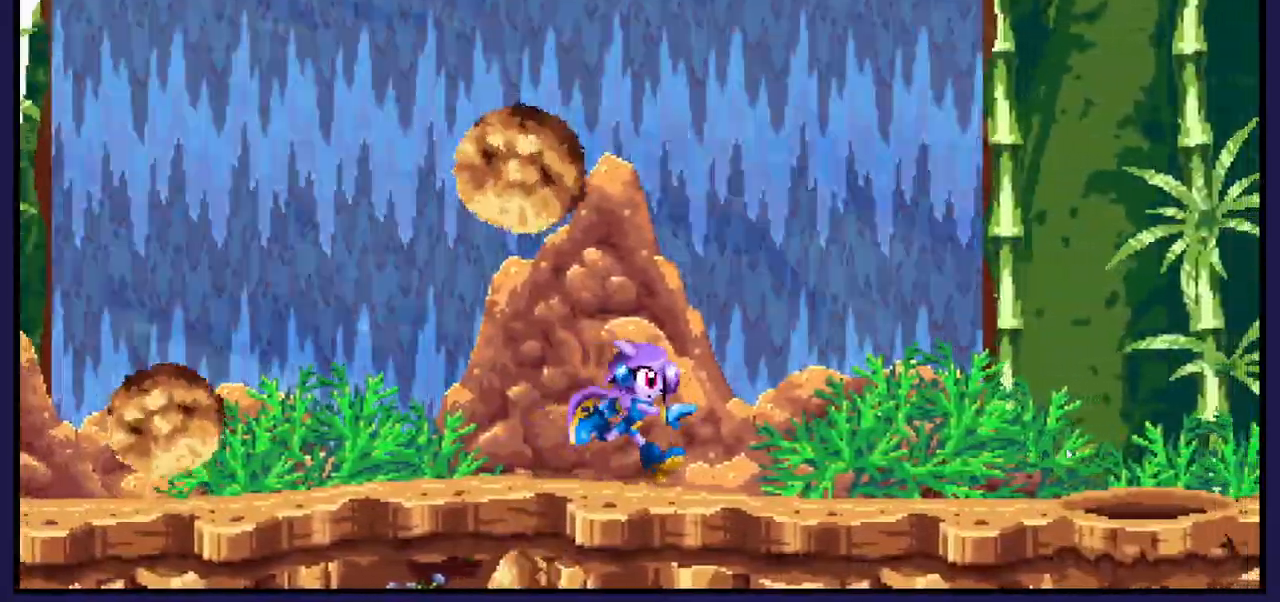
{"dt_ms": 500, "buttons": [], "left_stick": "center", "right_stick": "center", "events": [[150, "DPAD_RIGHT", "up"]]}
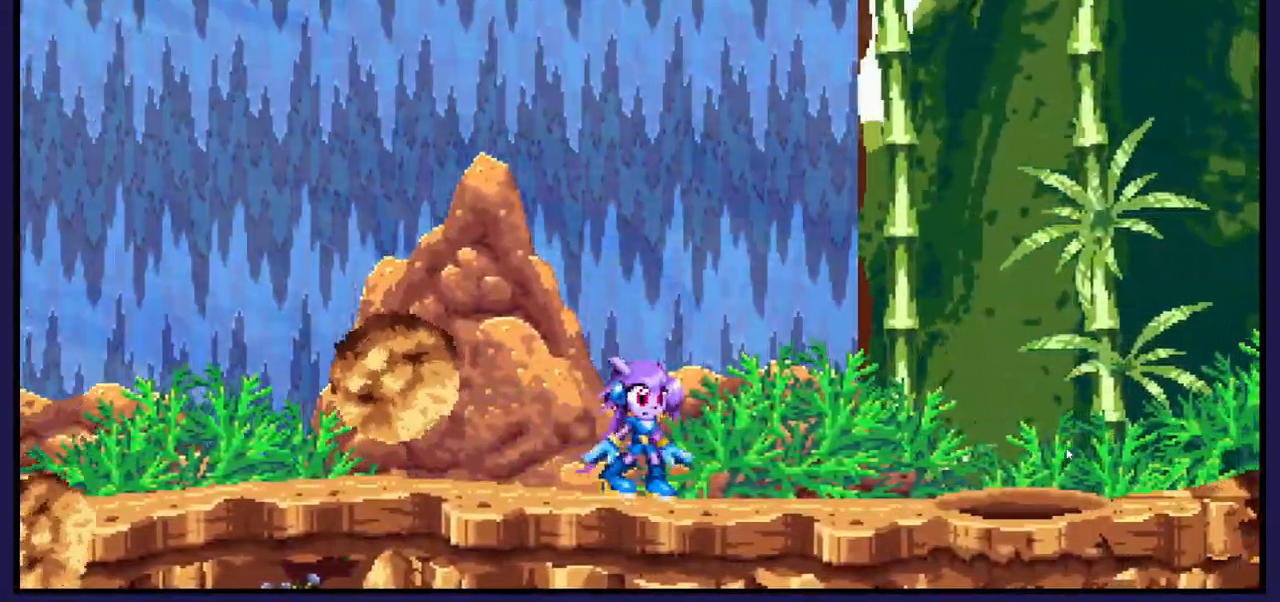
{"dt_ms": 500, "buttons": ["DPAD_LEFT"], "left_stick": "center", "right_stick": "center", "events": [[417, "DPAD_LEFT", "down"]]}
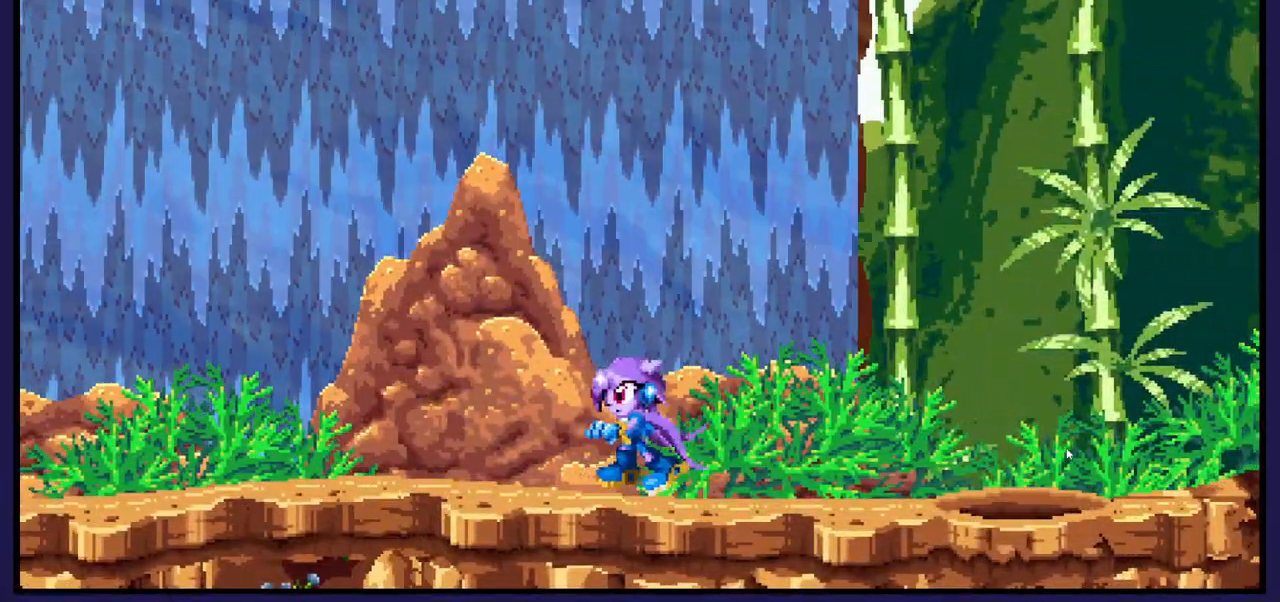
{"dt_ms": 500, "buttons": [], "left_stick": "center", "right_stick": "center", "events": [[217, "DPAD_LEFT", "up"], [333, "DPAD_RIGHT", "down"], [500, "DPAD_RIGHT", "up"]]}
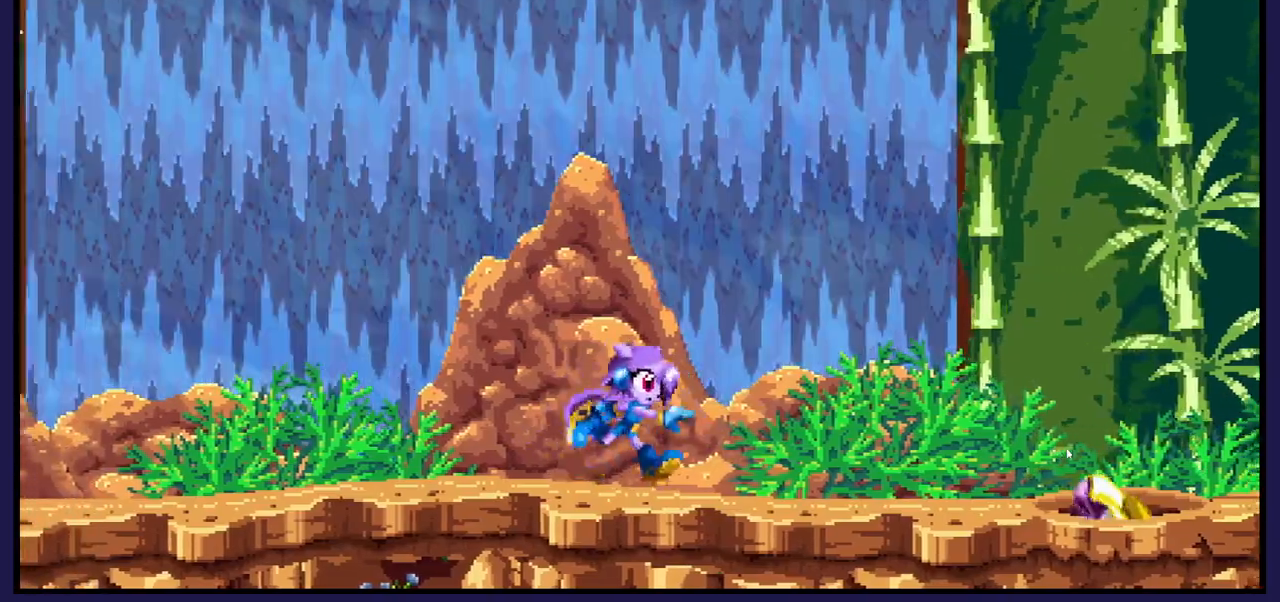
{"dt_ms": 500, "buttons": ["A"], "left_stick": "center", "right_stick": "center", "events": [[450, "A", "down"]]}
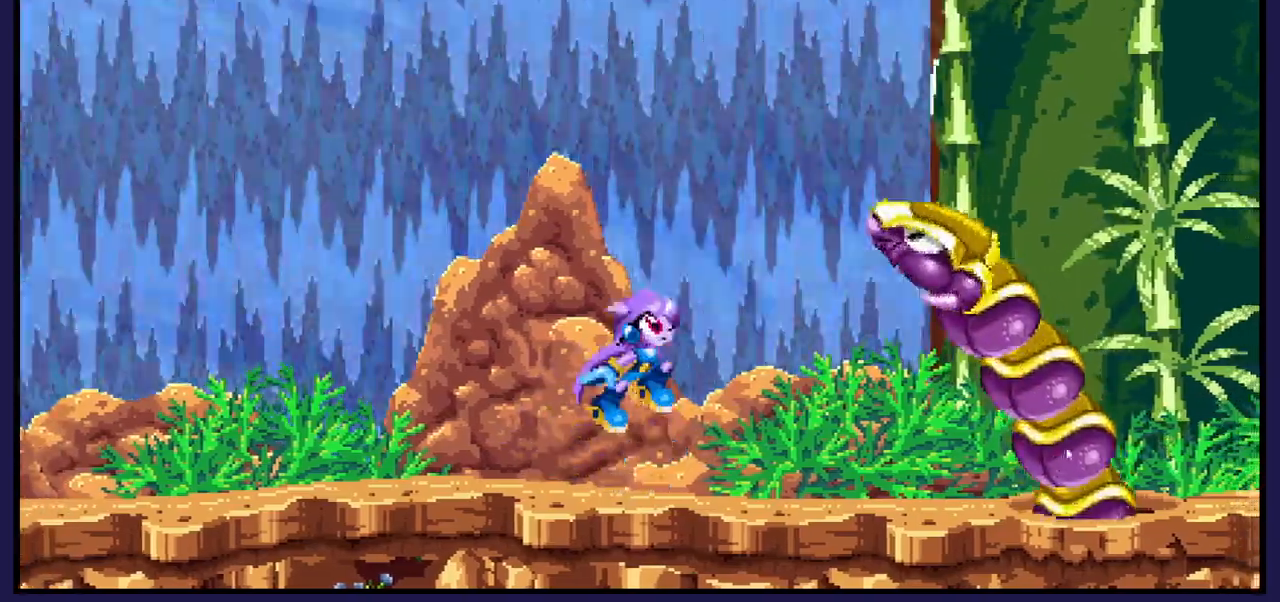
{"dt_ms": 500, "buttons": ["X"], "left_stick": "center", "right_stick": "center", "events": [[17, "DPAD_RIGHT", "down"], [50, "A", "up"], [133, "X", "down"], [150, "DPAD_RIGHT", "up"], [233, "X", "up"], [317, "X", "down"], [417, "X", "up"], [483, "X", "down"]]}
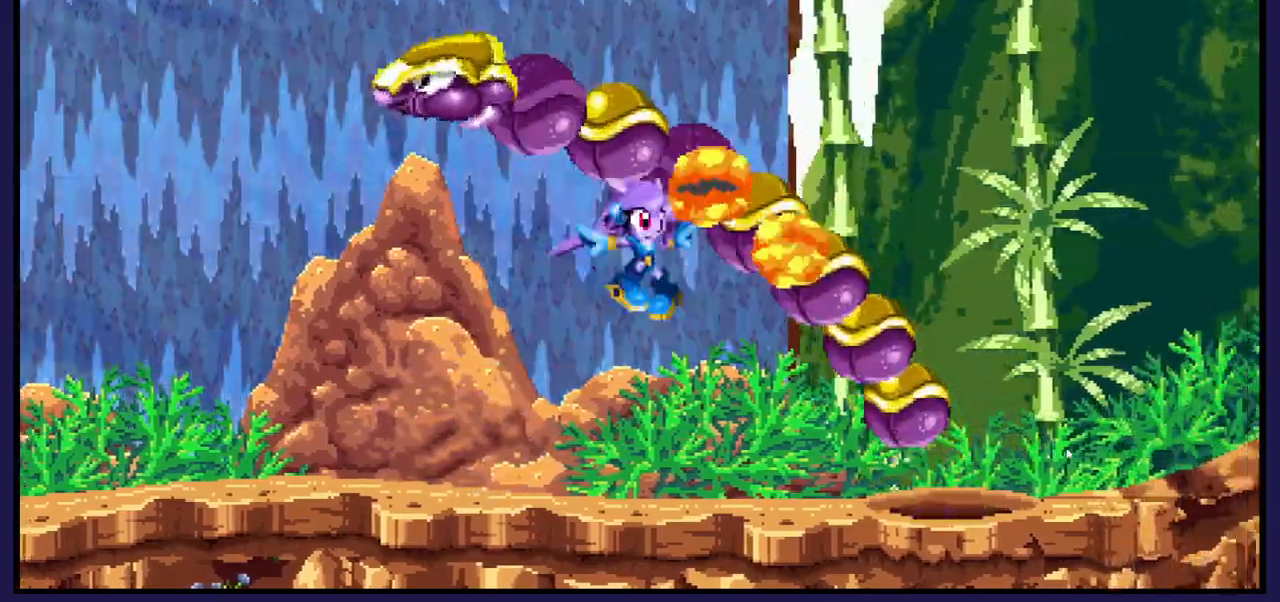
{"dt_ms": 500, "buttons": ["DPAD_LEFT"], "left_stick": "center", "right_stick": "center", "events": [[100, "X", "up"], [117, "DPAD_LEFT", "down"], [167, "X", "down"], [267, "DPAD_UP", "down"], [267, "X", "up"], [300, "DPAD_UP", "up"]]}
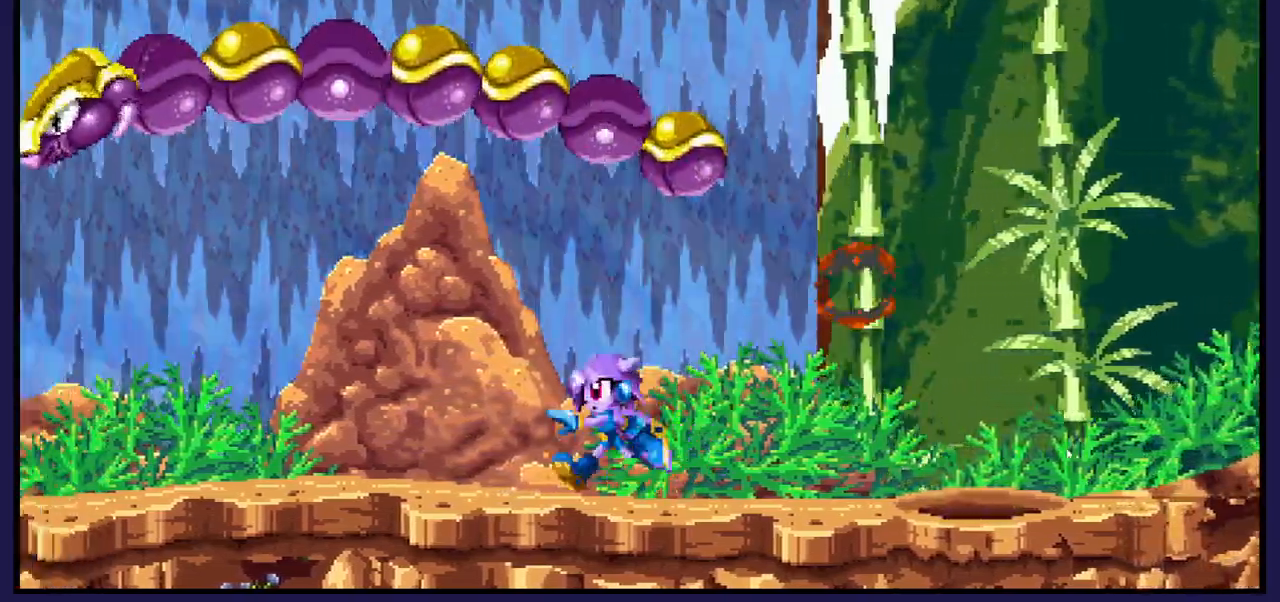
{"dt_ms": 500, "buttons": ["DPAD_LEFT"], "left_stick": "center", "right_stick": "center", "events": [[83, "A", "down"], [267, "A", "up"], [333, "X", "down"], [483, "X", "up"]]}
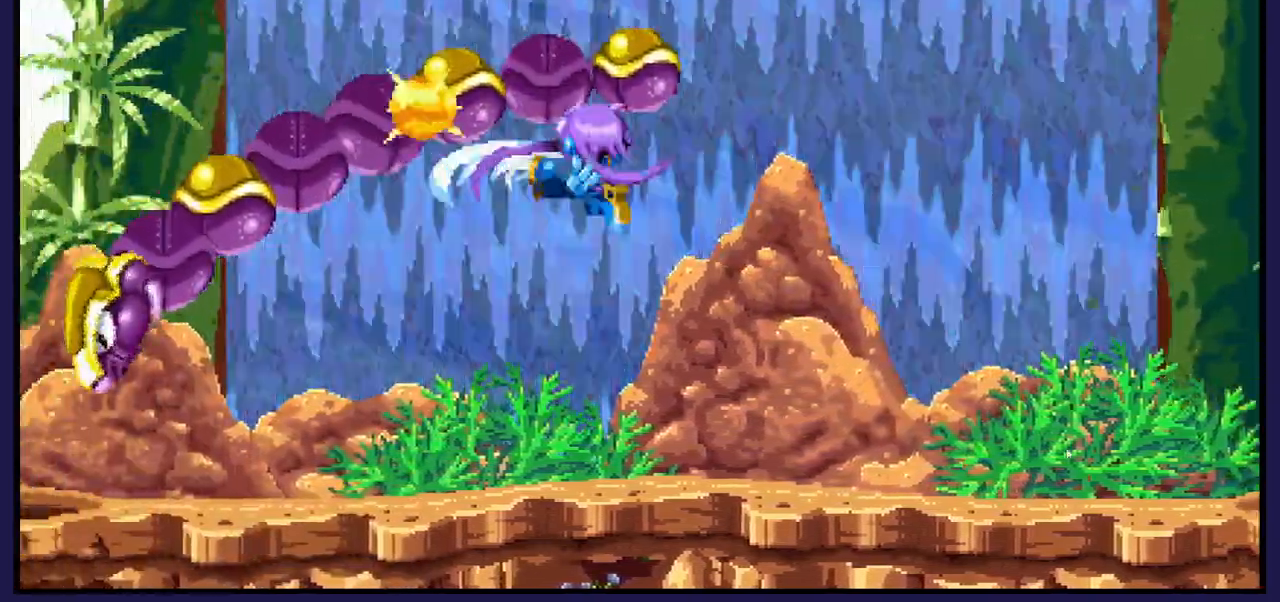
{"dt_ms": 500, "buttons": ["X", "DPAD_LEFT"], "left_stick": "center", "right_stick": "center", "events": [[67, "X", "down"], [167, "X", "up"], [250, "X", "down"], [350, "X", "up"], [400, "X", "down"]]}
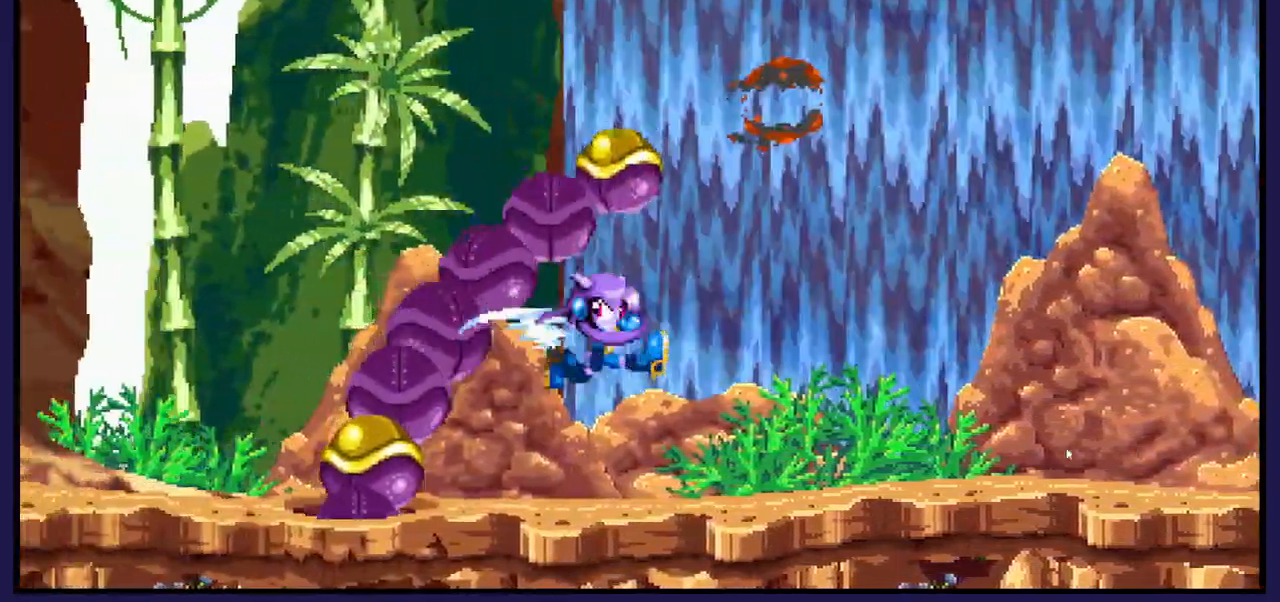
{"dt_ms": 500, "buttons": ["X", "DPAD_RIGHT"], "left_stick": "center", "right_stick": "center", "events": [[167, "DPAD_LEFT", "up"], [317, "DPAD_RIGHT", "down"], [433, "X", "up"], [483, "X", "down"]]}
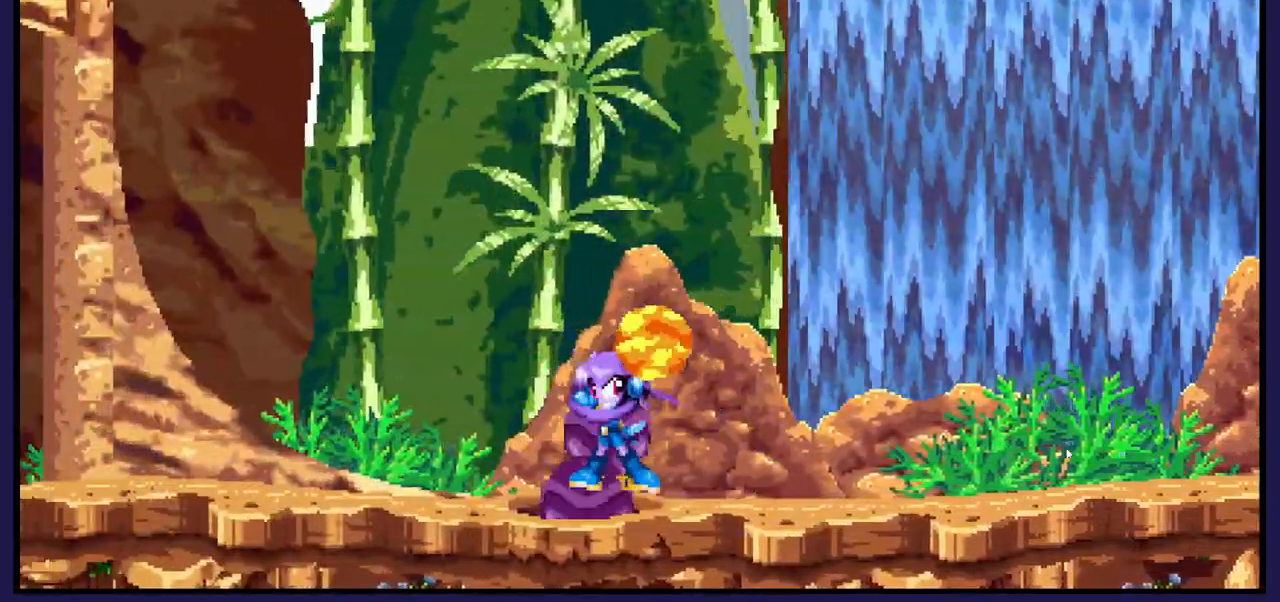
{"dt_ms": 1000, "buttons": ["DPAD_RIGHT"], "left_stick": "center", "right_stick": "center"}
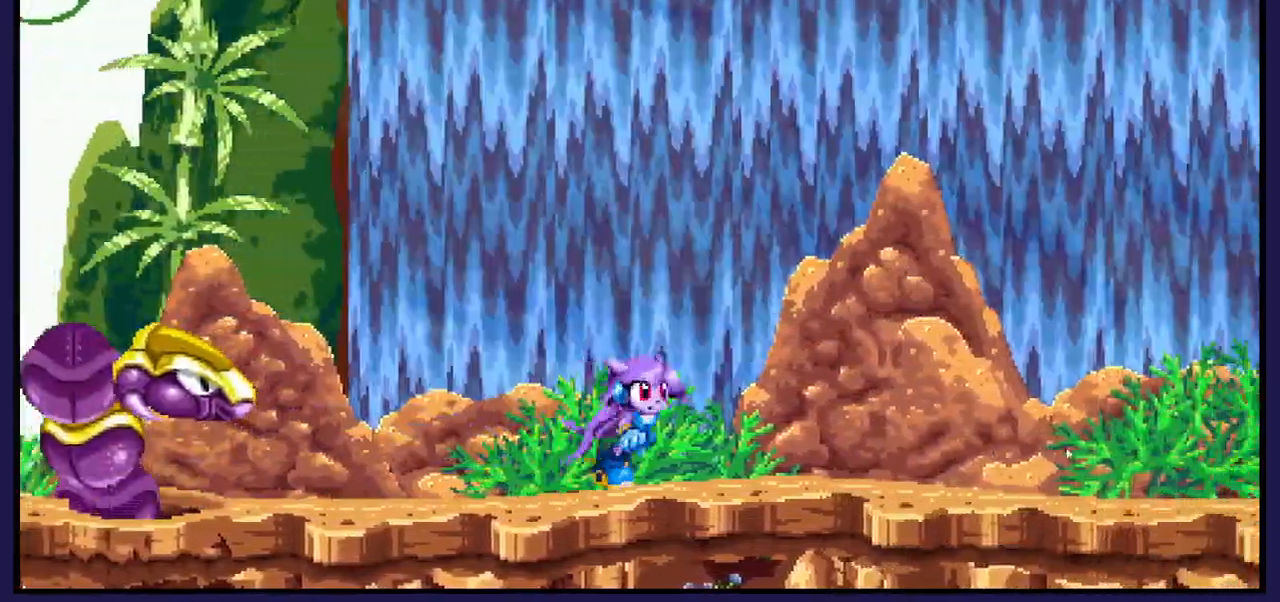
{"dt_ms": 500, "buttons": ["A", "DPAD_LEFT"], "left_stick": "center", "right_stick": "center", "events": [[50, "DPAD_RIGHT", "up"], [183, "DPAD_LEFT", "down"], [350, "A", "down"]]}
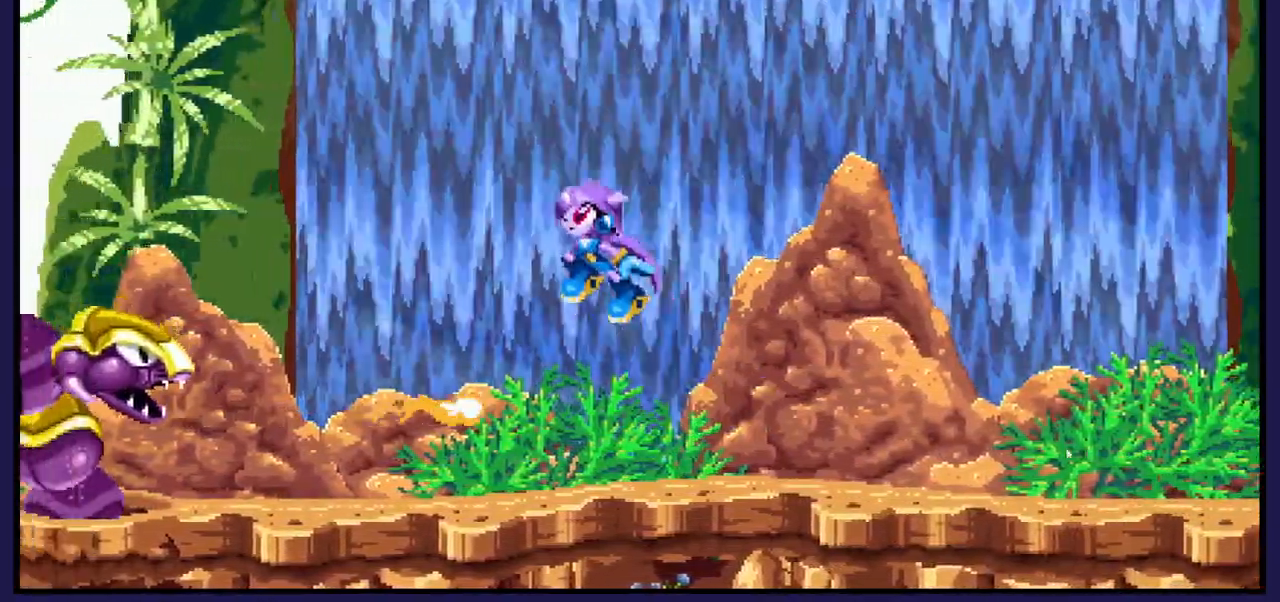
{"dt_ms": 500, "buttons": ["X", "DPAD_LEFT"], "left_stick": "center", "right_stick": "center", "events": [[83, "A", "up"], [500, "X", "down"]]}
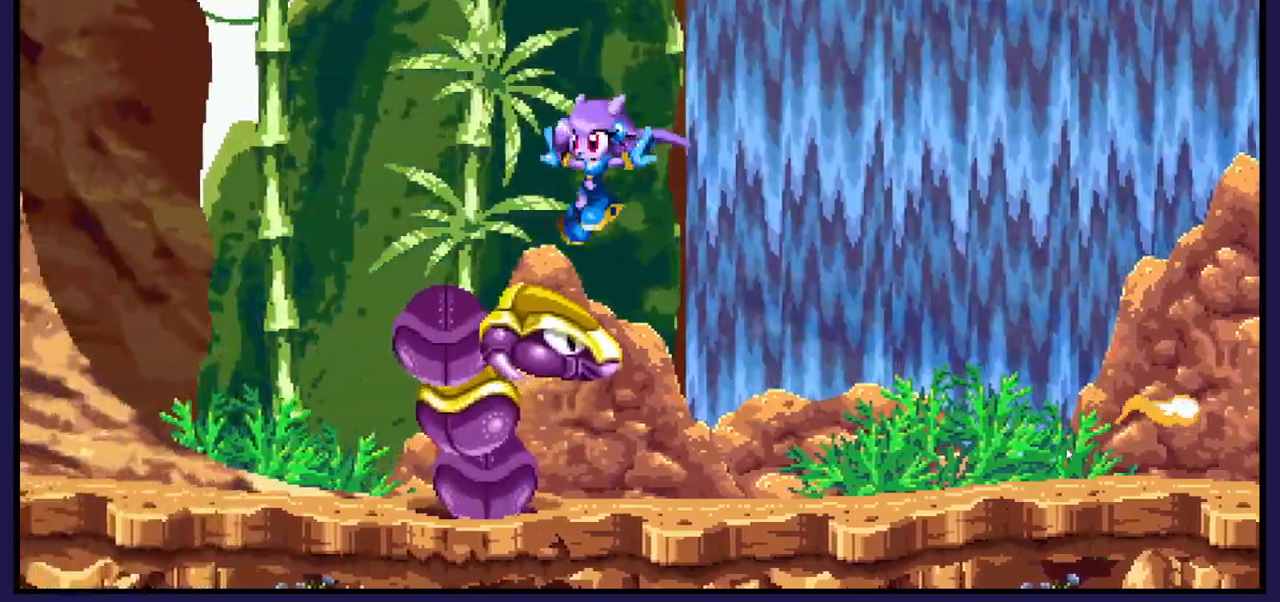
{"dt_ms": 500, "buttons": ["X", "DPAD_RIGHT"], "left_stick": "center", "right_stick": "center", "events": [[150, "X", "up"], [233, "X", "down"], [317, "DPAD_LEFT", "up"], [350, "DPAD_RIGHT", "down"], [350, "X", "up"], [433, "X", "down"]]}